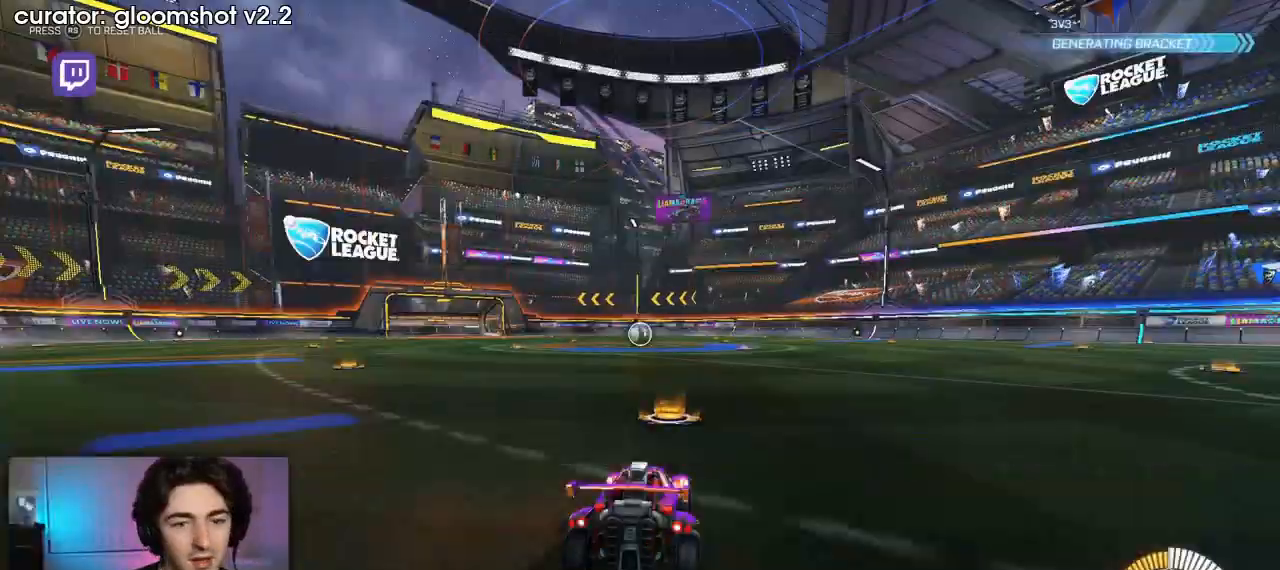
Gameplay with a controller (PlayStation layout); each line is a JSON object with the inputs held at the frame after it (dt_ms = milliseconds from this image to that frame). "events" lists button and stick changes between this image and that frame as [ms after this image, input, new state], when the widget could be followed in between. Not read: L3 R3.
{"dt_ms": 500, "buttons": ["R1", "R2"], "left_stick": "center", "right_stick": "center", "events": [[333, "R1", "down"], [333, "R2", "down"], [333, "left_stick", "left"], [467, "left_stick", "center"]]}
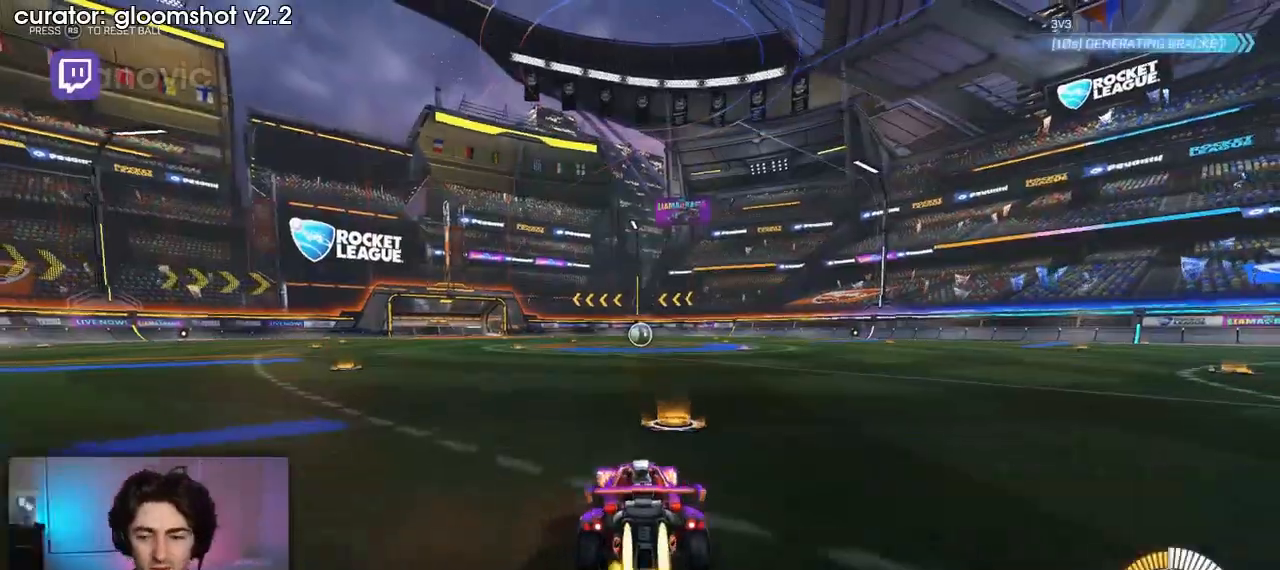
{"dt_ms": 500, "buttons": ["L1", "R1", "R2"], "left_stick": "down", "right_stick": "center", "events": [[133, "left_stick", "right"], [233, "CROSS", "down"], [267, "L1", "down"], [267, "left_stick", "up-left"], [300, "CROSS", "up"], [367, "CROSS", "down"], [433, "left_stick", "down"], [500, "CROSS", "up"]]}
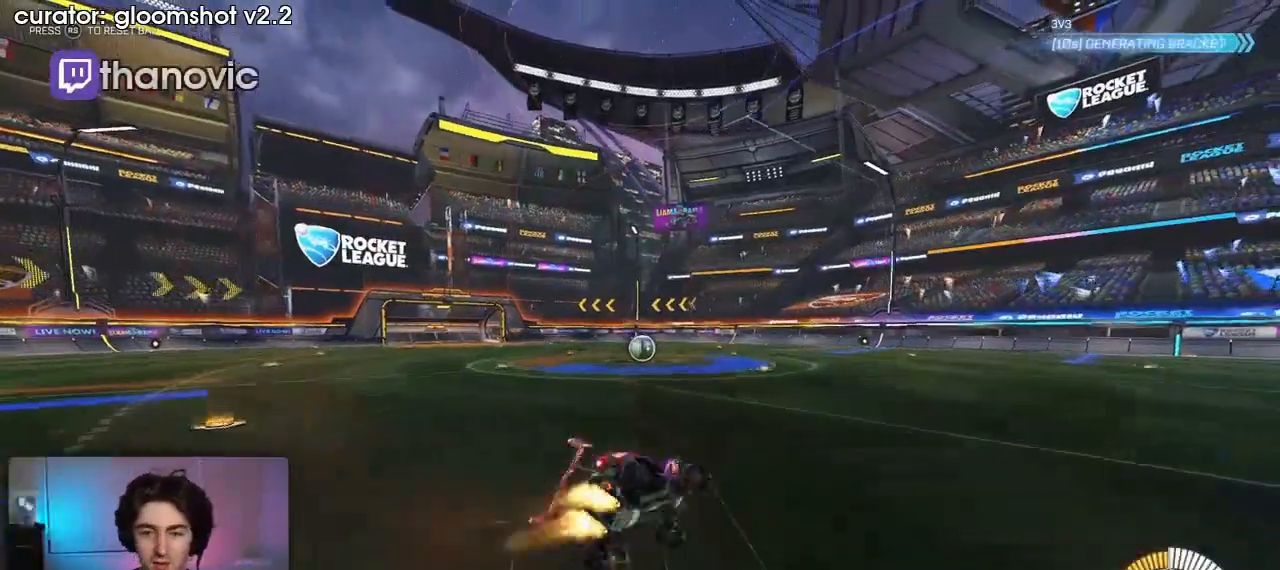
{"dt_ms": 500, "buttons": ["L1", "R2"], "left_stick": "down-left", "right_stick": "center", "events": [[67, "left_stick", "down-left"], [467, "R1", "up"]]}
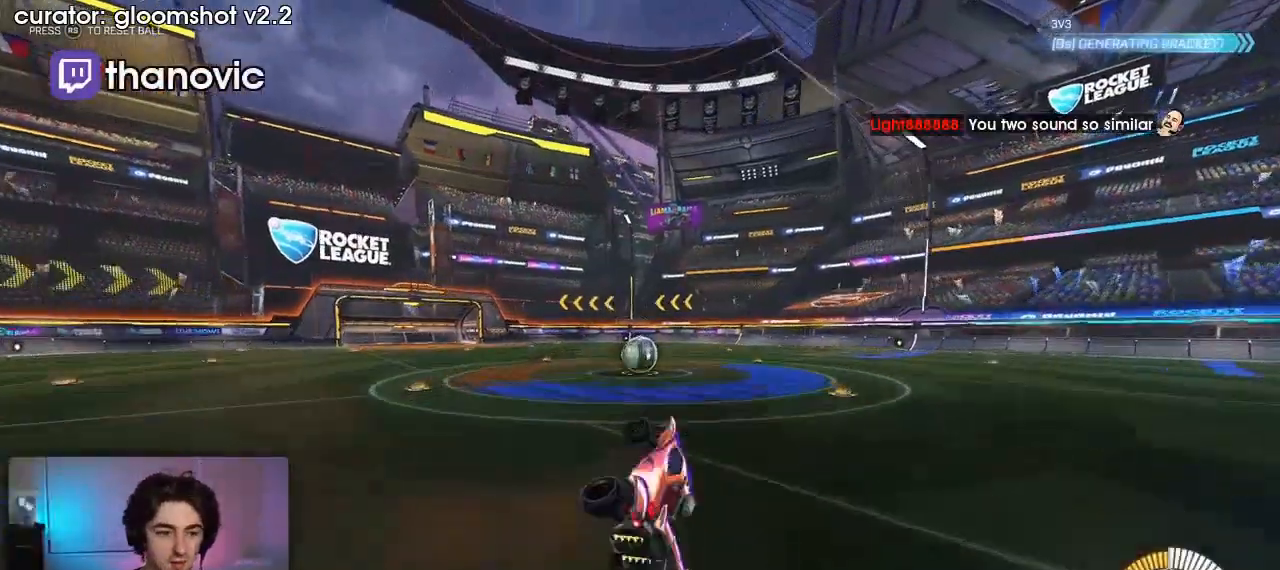
{"dt_ms": 500, "buttons": ["R1", "R2"], "left_stick": "center", "right_stick": "center", "events": [[100, "left_stick", "center"], [133, "L1", "up"], [233, "R1", "down"], [300, "left_stick", "left"], [400, "left_stick", "center"]]}
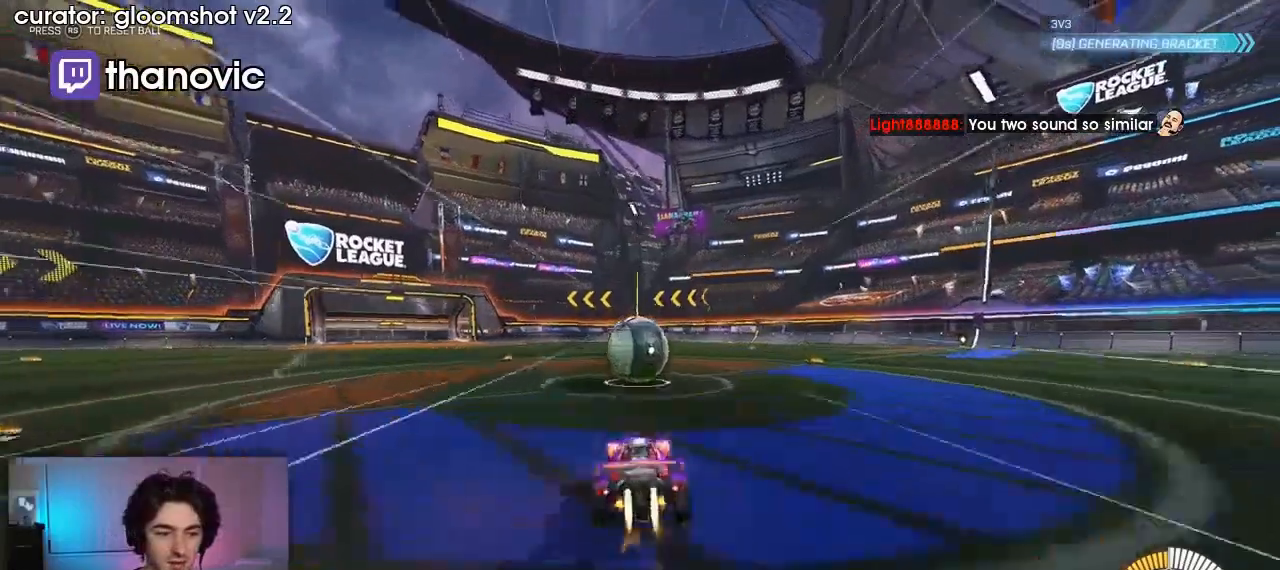
{"dt_ms": 500, "buttons": ["CROSS", "SQUARE", "R1"], "left_stick": "down-right", "right_stick": "center", "events": [[367, "CROSS", "down"], [367, "R2", "up"], [367, "left_stick", "down-right"], [467, "SQUARE", "down"]]}
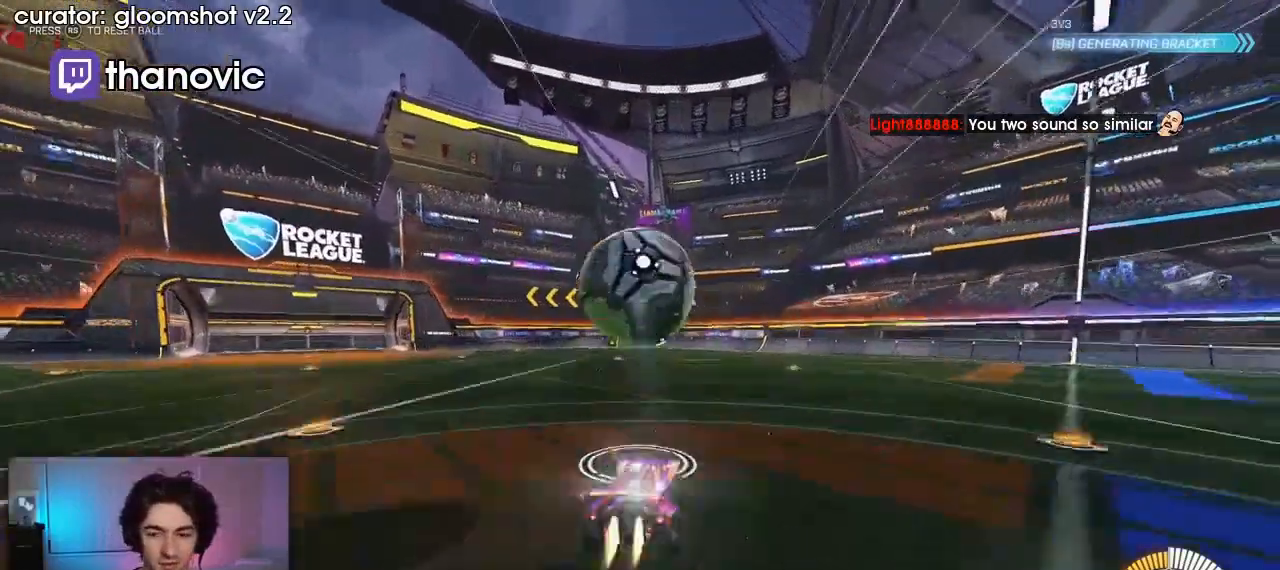
{"dt_ms": 500, "buttons": ["SQUARE", "R2"], "left_stick": "right", "right_stick": "center", "events": [[33, "CROSS", "up"], [200, "R2", "down"], [200, "left_stick", "center"], [333, "R1", "up"], [500, "left_stick", "right"]]}
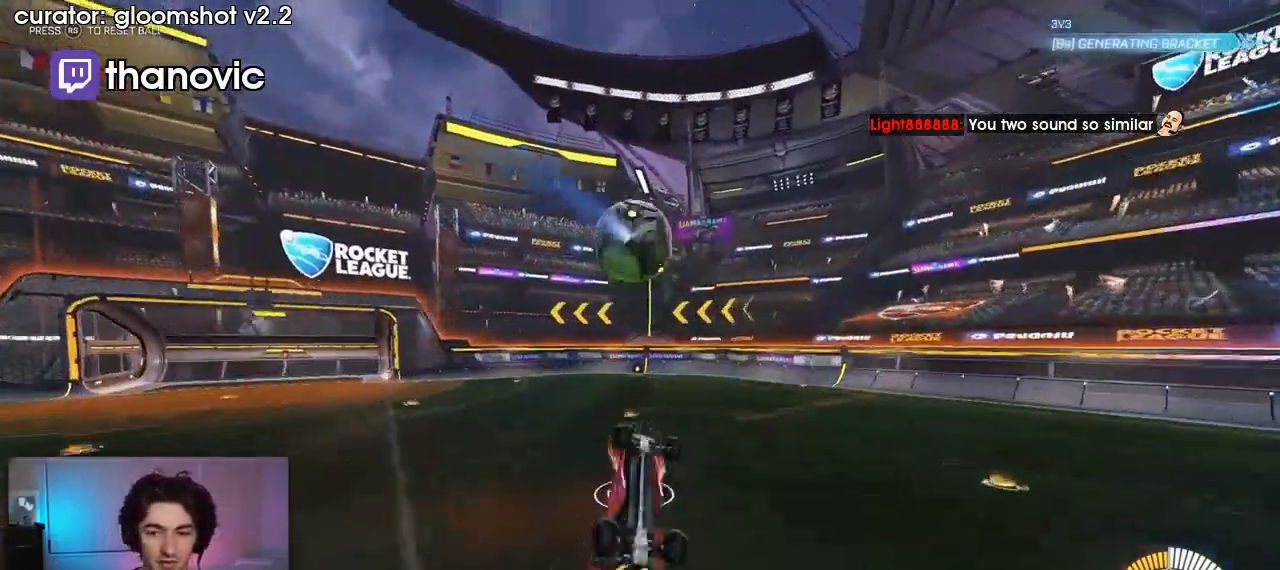
{"dt_ms": 500, "buttons": ["SQUARE", "R1", "R2"], "left_stick": "right", "right_stick": "center", "events": [[67, "left_stick", "up-right"], [200, "R1", "down"], [233, "left_stick", "up"], [333, "left_stick", "center"], [500, "left_stick", "right"]]}
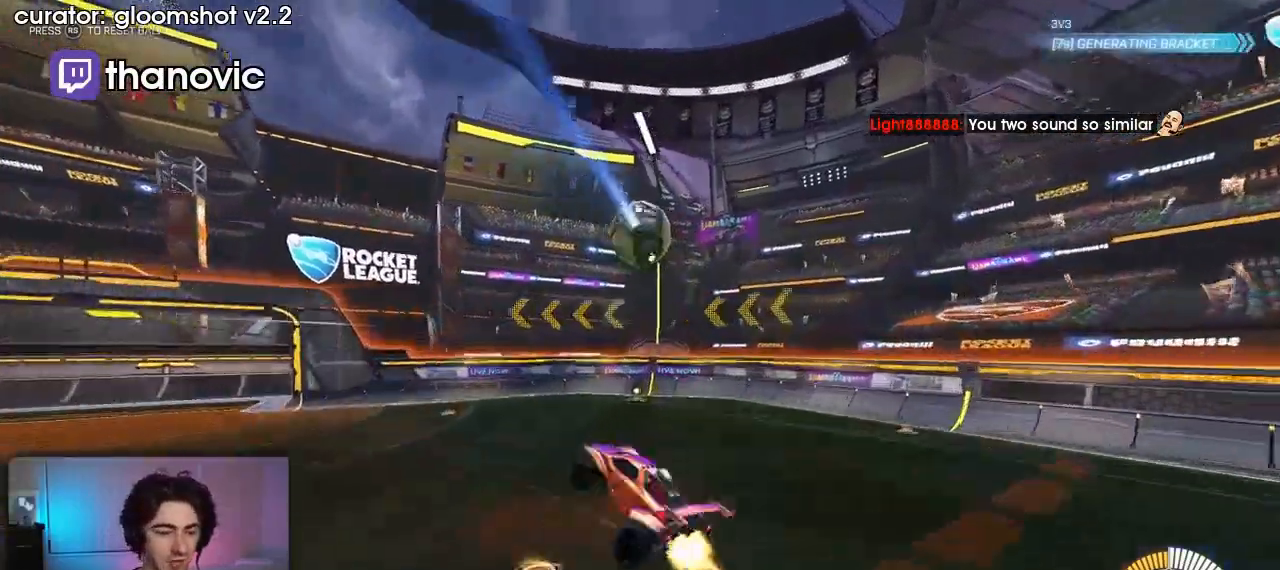
{"dt_ms": 500, "buttons": ["SQUARE", "R1", "R2"], "left_stick": "down-right", "right_stick": "center", "events": [[33, "R1", "up"], [200, "left_stick", "up-right"], [267, "R1", "down"], [467, "left_stick", "down-right"]]}
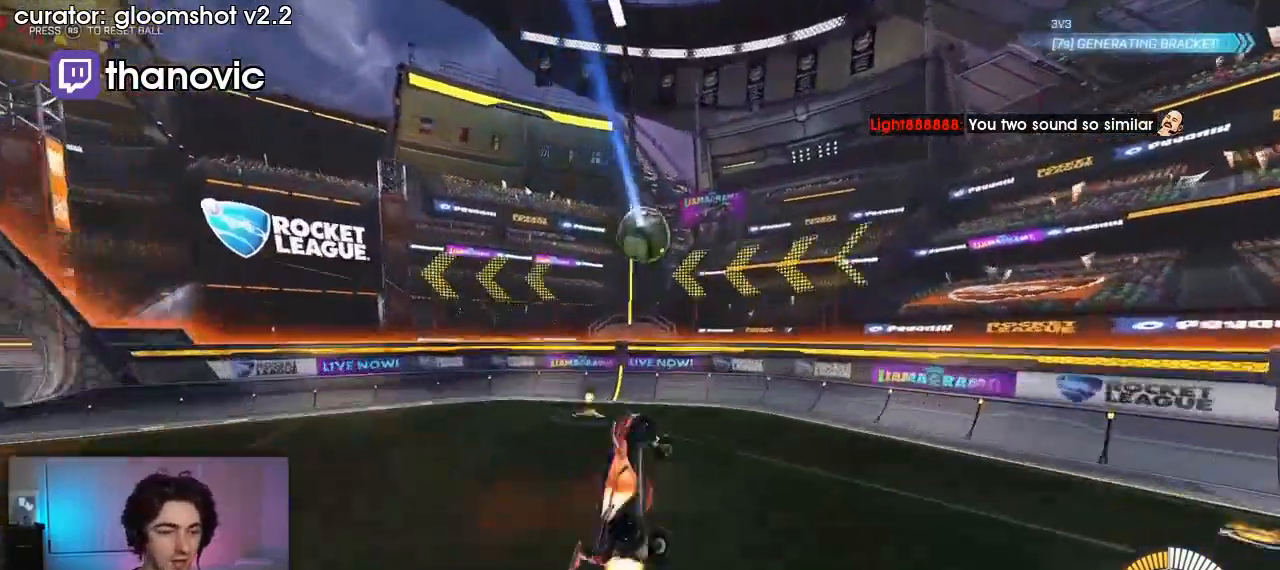
{"dt_ms": 500, "buttons": ["SQUARE", "R1"], "left_stick": "up-left", "right_stick": "center", "events": [[67, "left_stick", "up-right"], [333, "left_stick", "up-left"], [500, "R2", "up"]]}
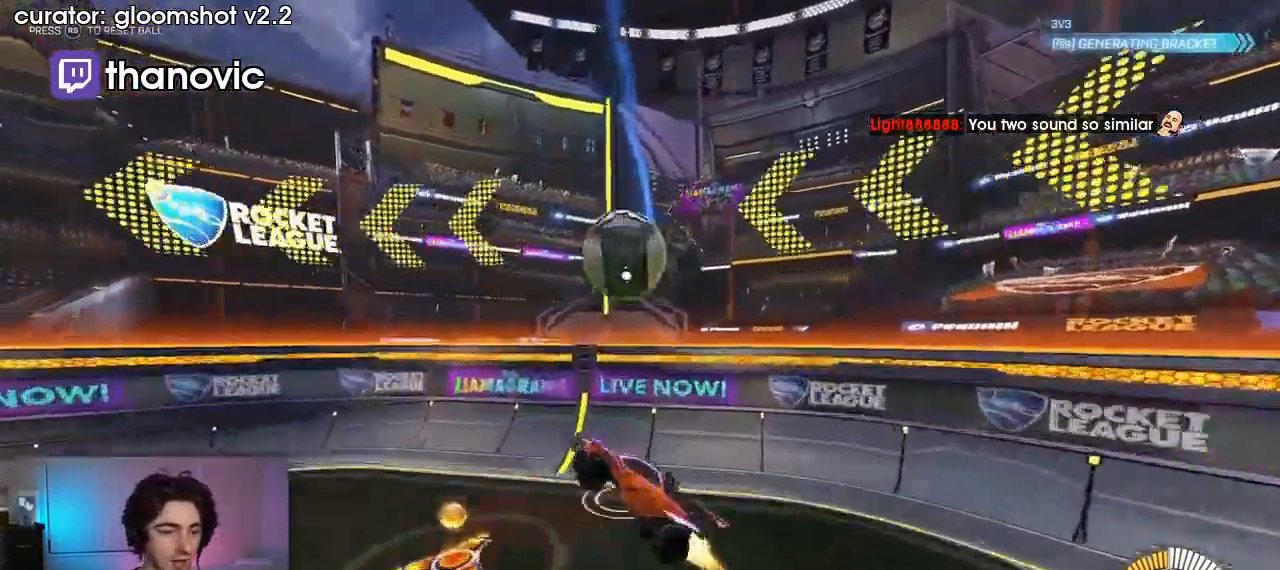
{"dt_ms": 500, "buttons": ["R1"], "left_stick": "left", "right_stick": "center", "events": [[67, "R1", "up"], [133, "R1", "down"], [200, "R1", "up"], [200, "left_stick", "left"], [300, "R1", "down"], [300, "R2", "down"], [300, "SQUARE", "up"], [400, "R2", "up"]]}
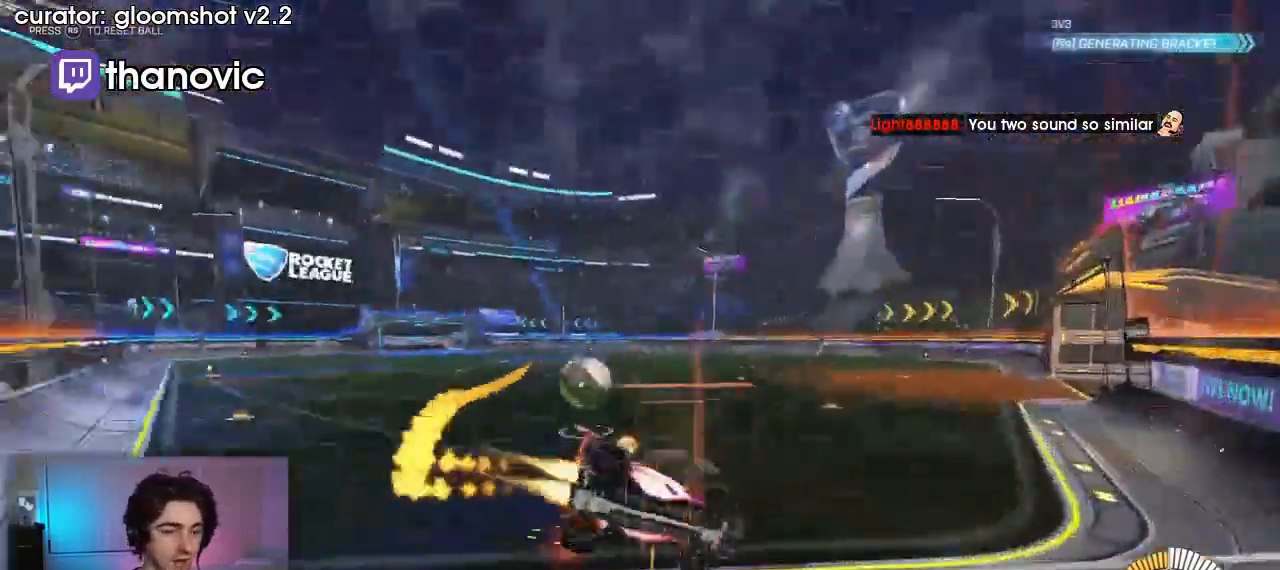
{"dt_ms": 1000, "buttons": [], "left_stick": "center", "right_stick": "center"}
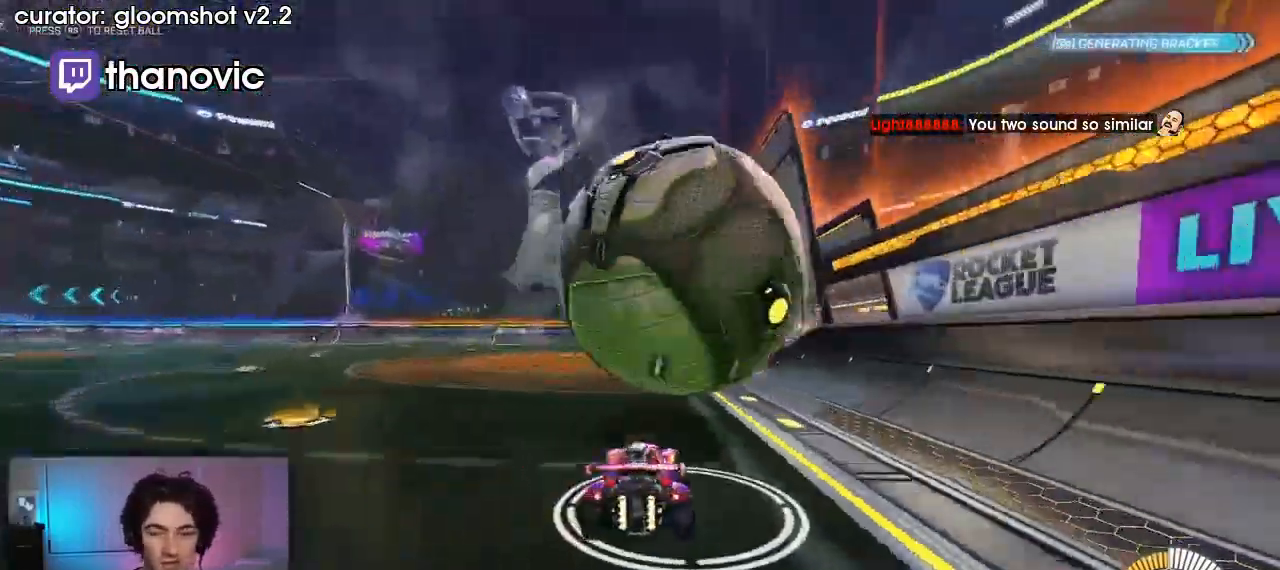
{"dt_ms": 500, "buttons": ["R1"], "left_stick": "right", "right_stick": "center", "events": [[233, "R1", "down"], [433, "left_stick", "right"]]}
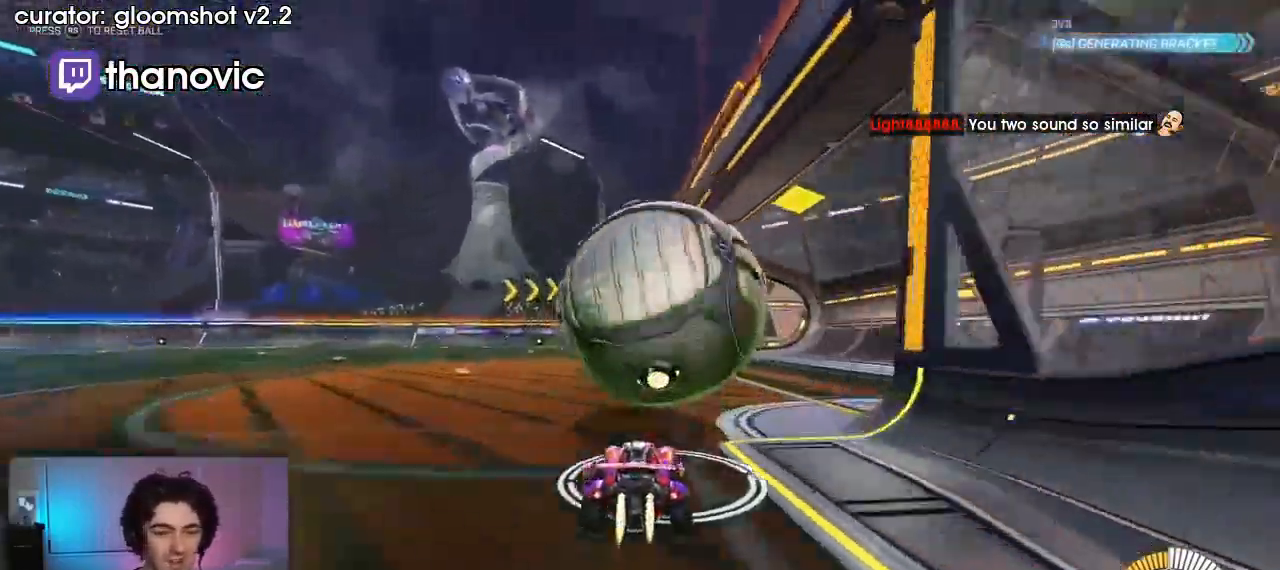
{"dt_ms": 500, "buttons": ["R1", "R2"], "left_stick": "center", "right_stick": "center", "events": [[100, "left_stick", "center"], [167, "left_stick", "left"], [333, "left_stick", "center"], [367, "TRIANGLE", "down"], [400, "R2", "down"], [433, "TRIANGLE", "up"]]}
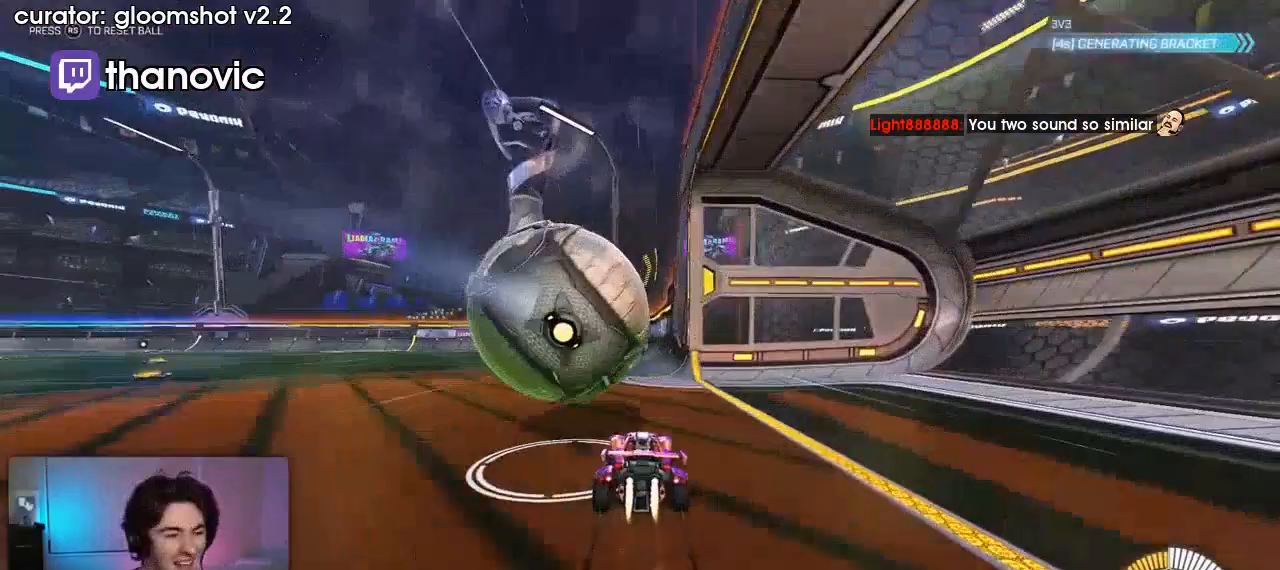
{"dt_ms": 500, "buttons": ["R1"], "left_stick": "center", "right_stick": "center", "events": [[33, "R2", "up"], [167, "left_stick", "left"], [300, "left_stick", "center"]]}
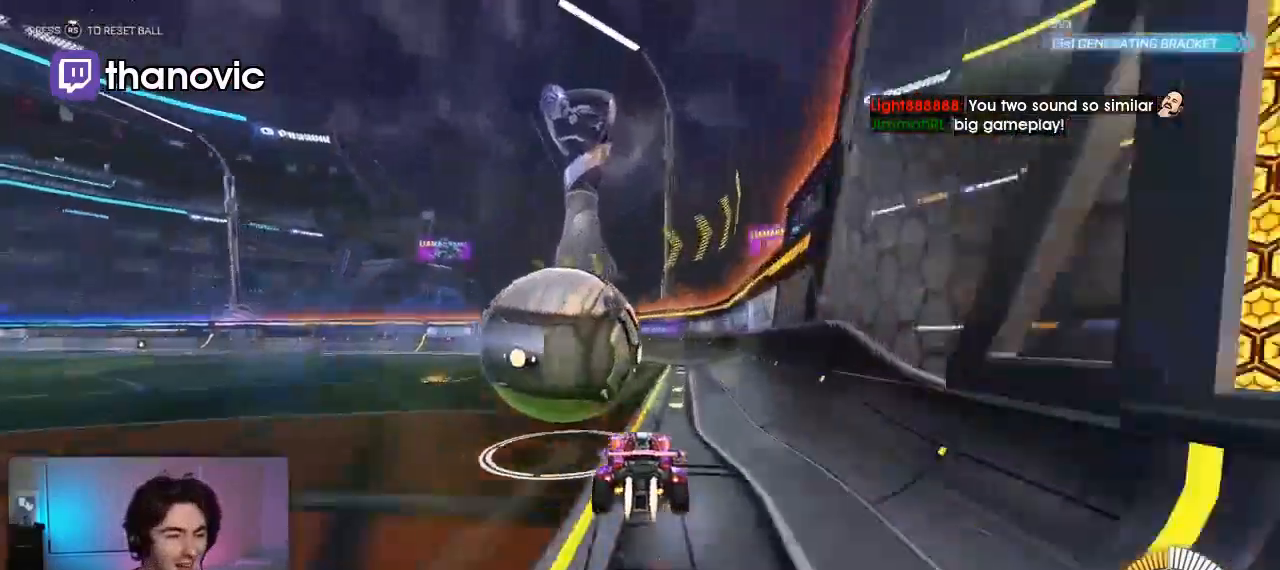
{"dt_ms": 500, "buttons": ["R2"], "left_stick": "right", "right_stick": "center", "events": [[33, "left_stick", "left"], [200, "TRIANGLE", "down"], [200, "left_stick", "center"], [267, "left_stick", "right"], [367, "TRIANGLE", "up"], [400, "R1", "up"], [467, "R2", "down"]]}
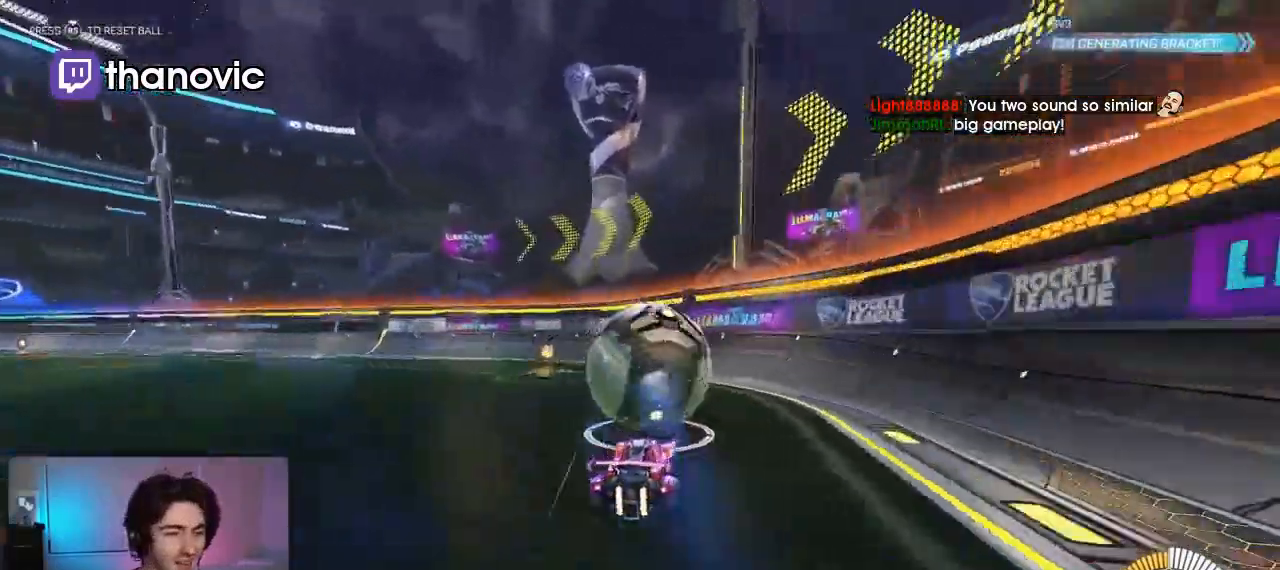
{"dt_ms": 500, "buttons": ["R2"], "left_stick": "center", "right_stick": "center", "events": [[33, "R2", "up"], [33, "left_stick", "center"], [200, "left_stick", "left"], [233, "R2", "down"], [267, "R2", "up"], [333, "R2", "down"], [333, "left_stick", "center"]]}
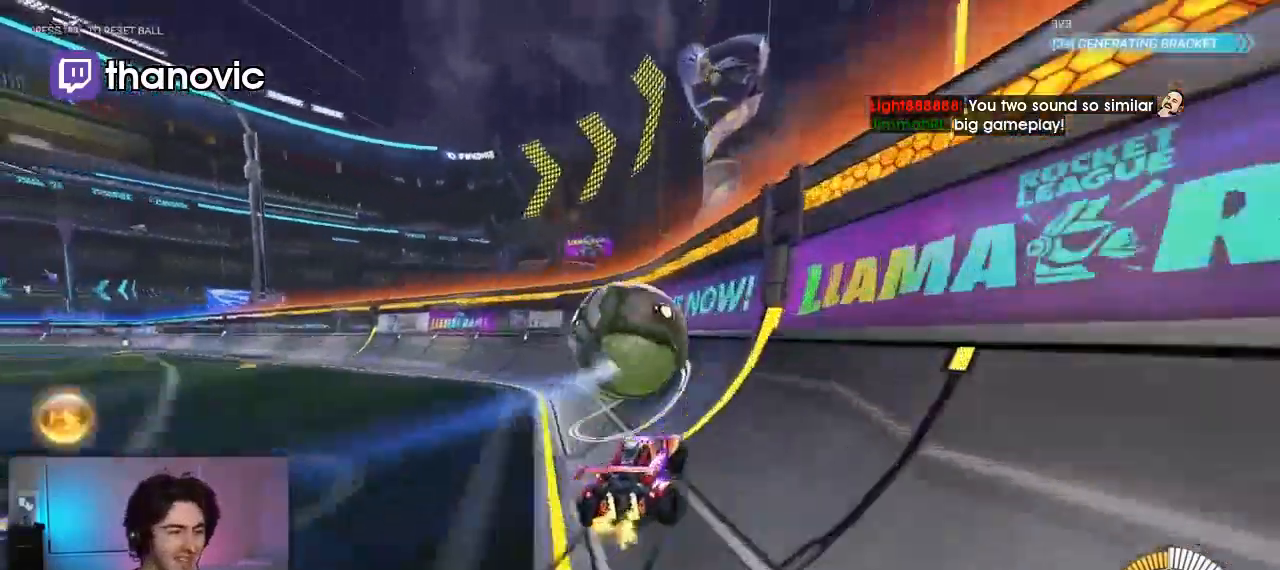
{"dt_ms": 500, "buttons": ["TRIANGLE", "R2"], "left_stick": "center", "right_stick": "center", "events": [[200, "TRIANGLE", "down"]]}
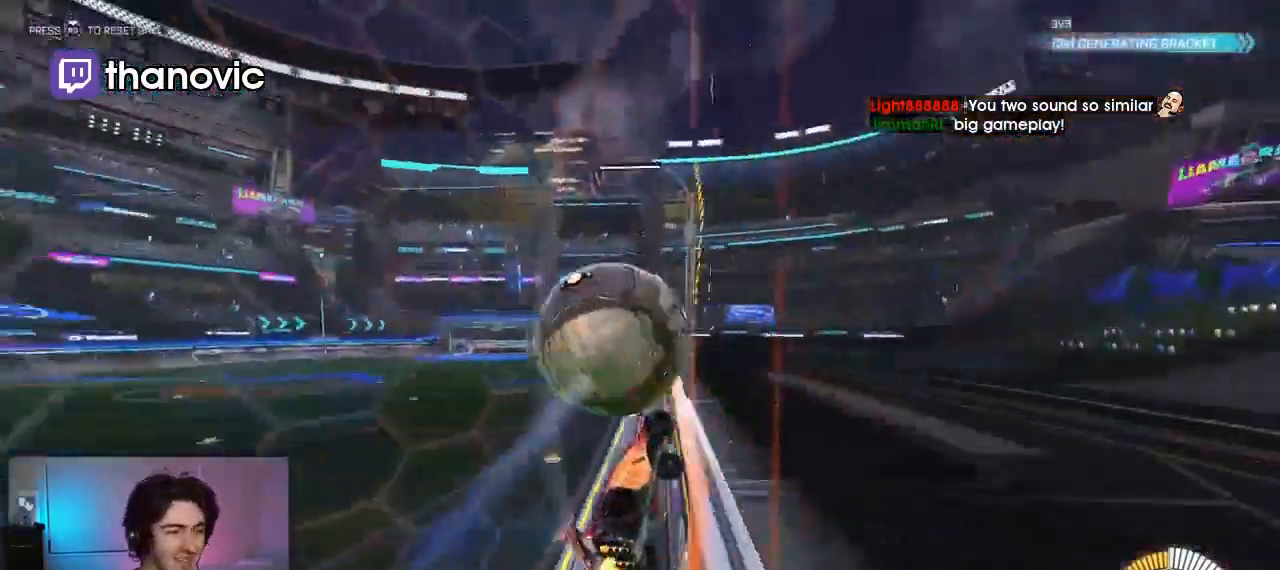
{"dt_ms": 500, "buttons": ["R2"], "left_stick": "center", "right_stick": "center", "events": [[33, "left_stick", "left"], [167, "left_stick", "center"], [233, "TRIANGLE", "up"], [267, "R1", "down"], [367, "left_stick", "left"], [433, "left_stick", "center"], [467, "R1", "up"]]}
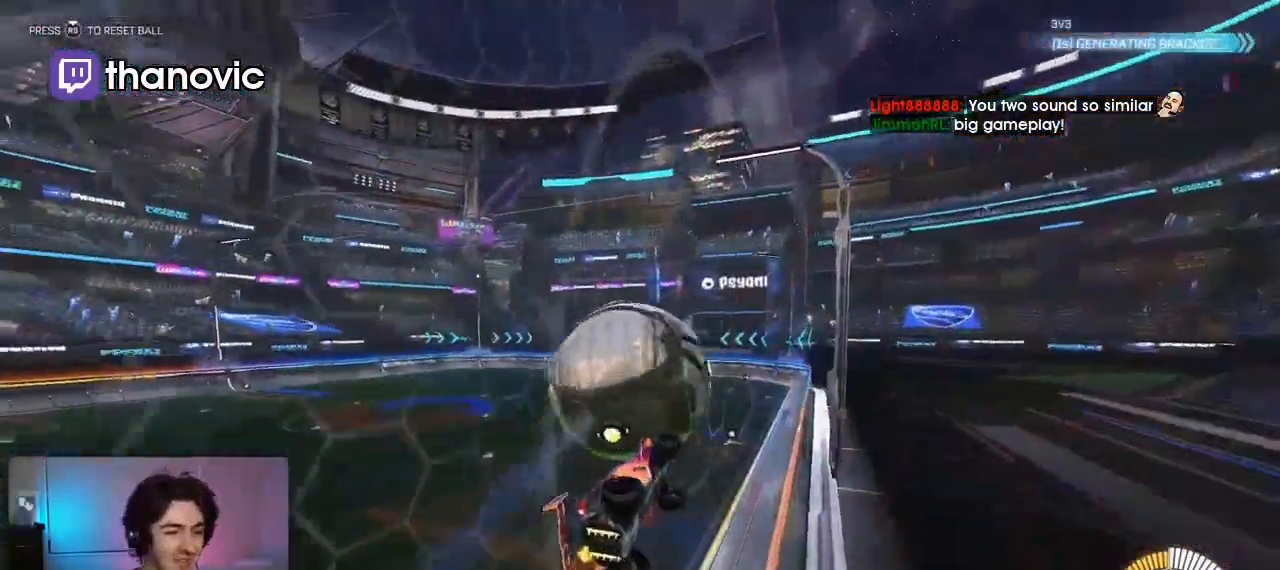
{"dt_ms": 500, "buttons": ["R1", "R2"], "left_stick": "center", "right_stick": "center", "events": [[133, "TRIANGLE", "down"], [333, "R1", "down"], [333, "TRIANGLE", "up"], [367, "left_stick", "left"], [500, "left_stick", "center"]]}
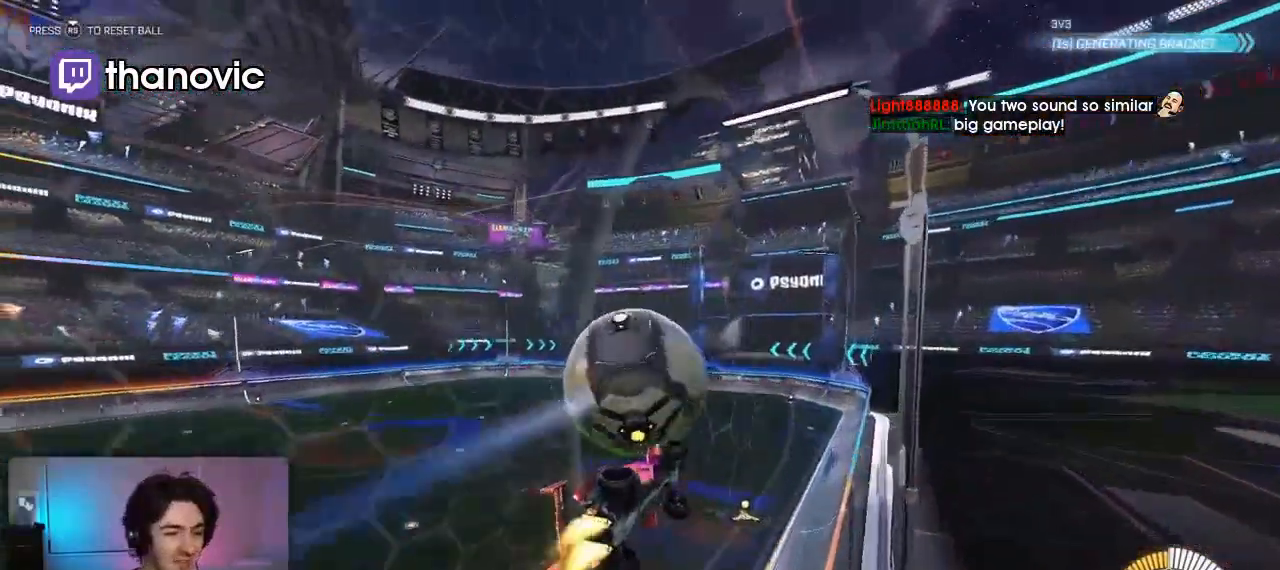
{"dt_ms": 500, "buttons": ["CROSS", "R2"], "left_stick": "right", "right_stick": "center", "events": [[67, "R1", "up"], [433, "CROSS", "down"], [467, "left_stick", "right"]]}
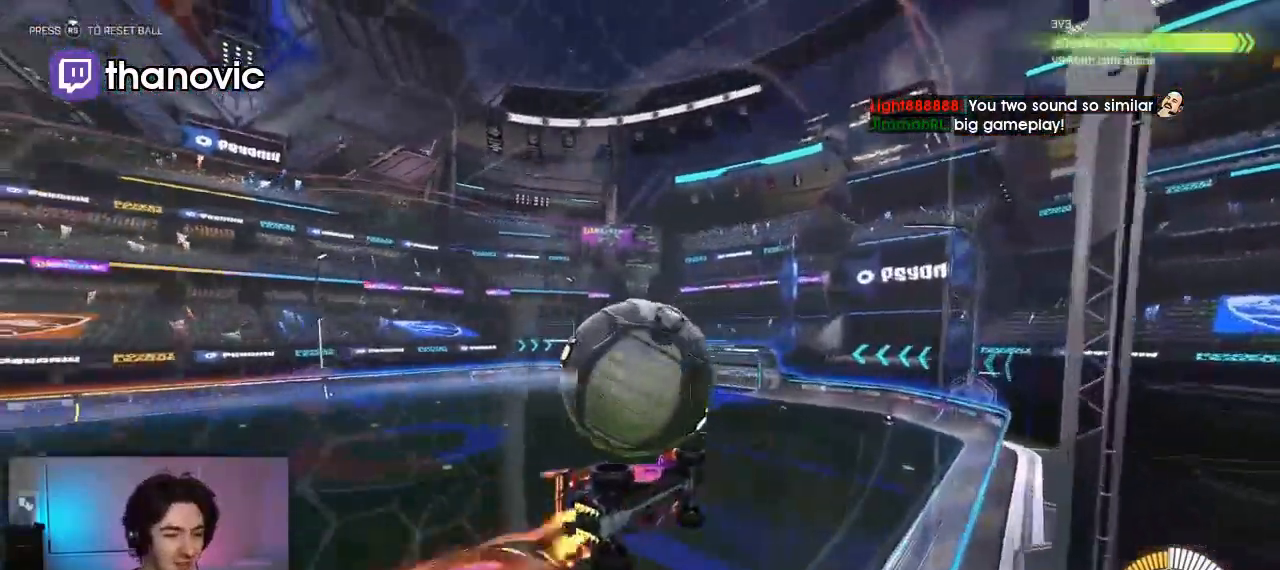
{"dt_ms": 500, "buttons": ["R1", "R2"], "left_stick": "right", "right_stick": "center", "events": [[33, "SQUARE", "down"], [67, "CROSS", "up"], [300, "SQUARE", "up"], [367, "R1", "down"]]}
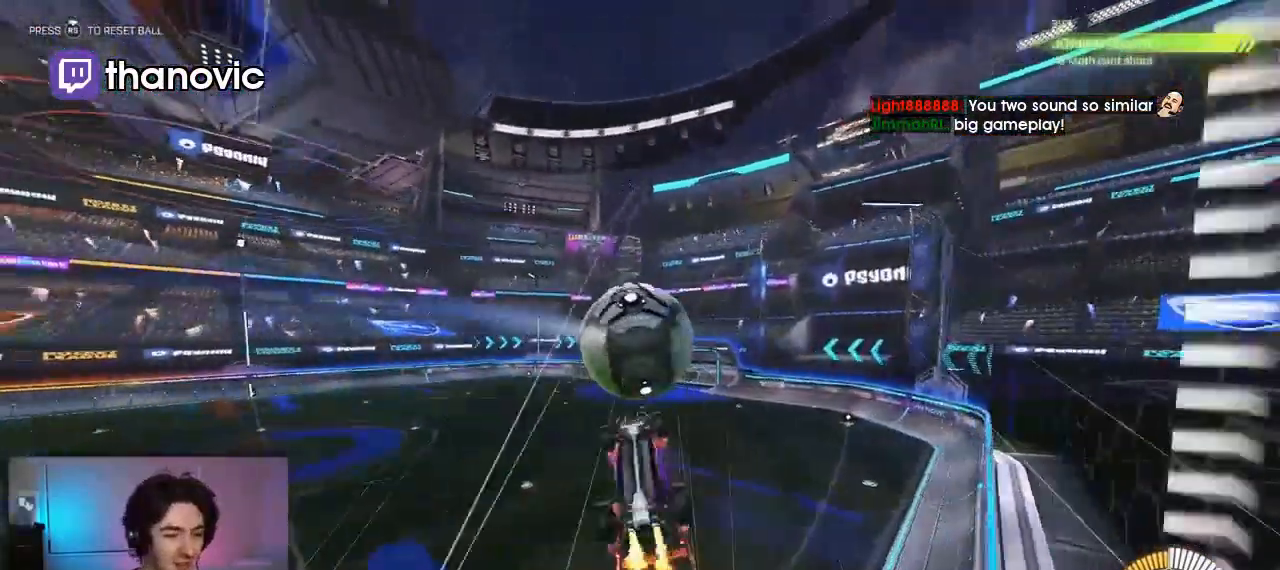
{"dt_ms": 500, "buttons": ["R2"], "left_stick": "right", "right_stick": "center", "events": [[100, "R2", "up"], [167, "R2", "down"], [200, "left_stick", "center"], [233, "R1", "up"], [333, "left_stick", "right"]]}
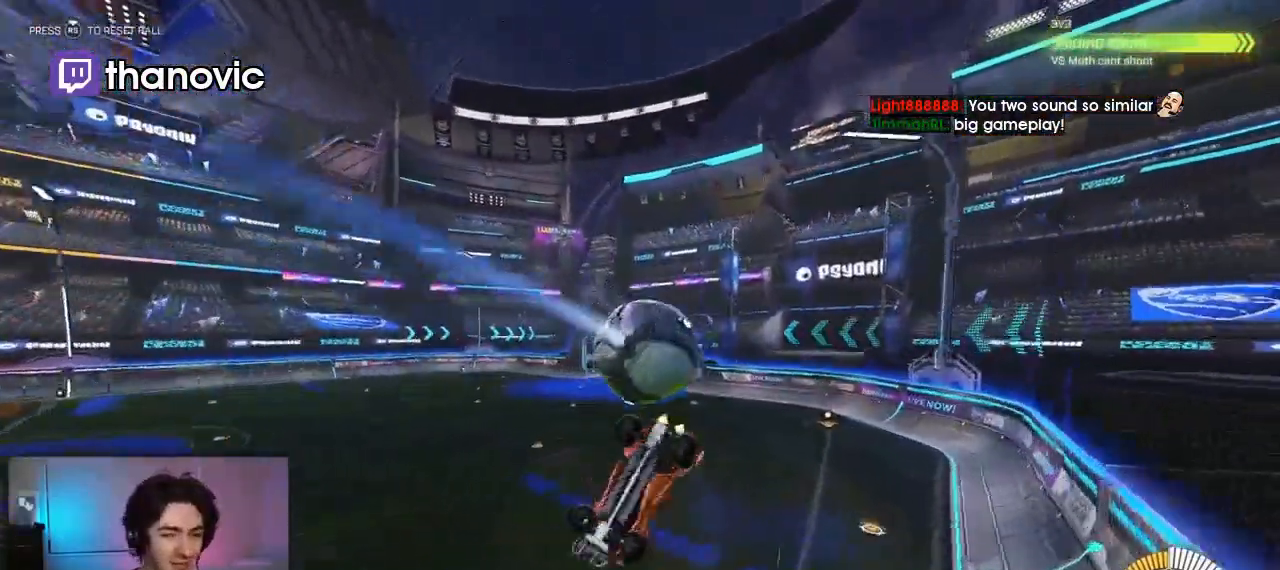
{"dt_ms": 500, "buttons": ["R2"], "left_stick": "right", "right_stick": "center", "events": [[233, "SQUARE", "down"], [300, "CROSS", "down"], [333, "SQUARE", "up"], [367, "CROSS", "up"]]}
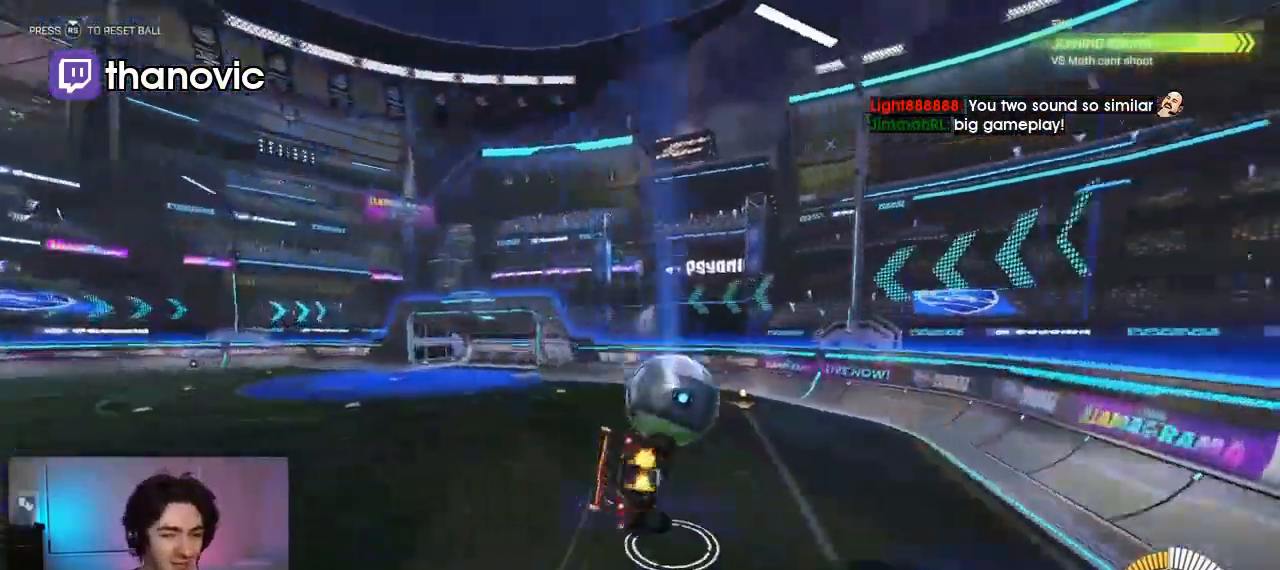
{"dt_ms": 500, "buttons": ["L1", "R2"], "left_stick": "right", "right_stick": "center", "events": [[200, "left_stick", "center"], [400, "left_stick", "right"], [467, "L1", "down"]]}
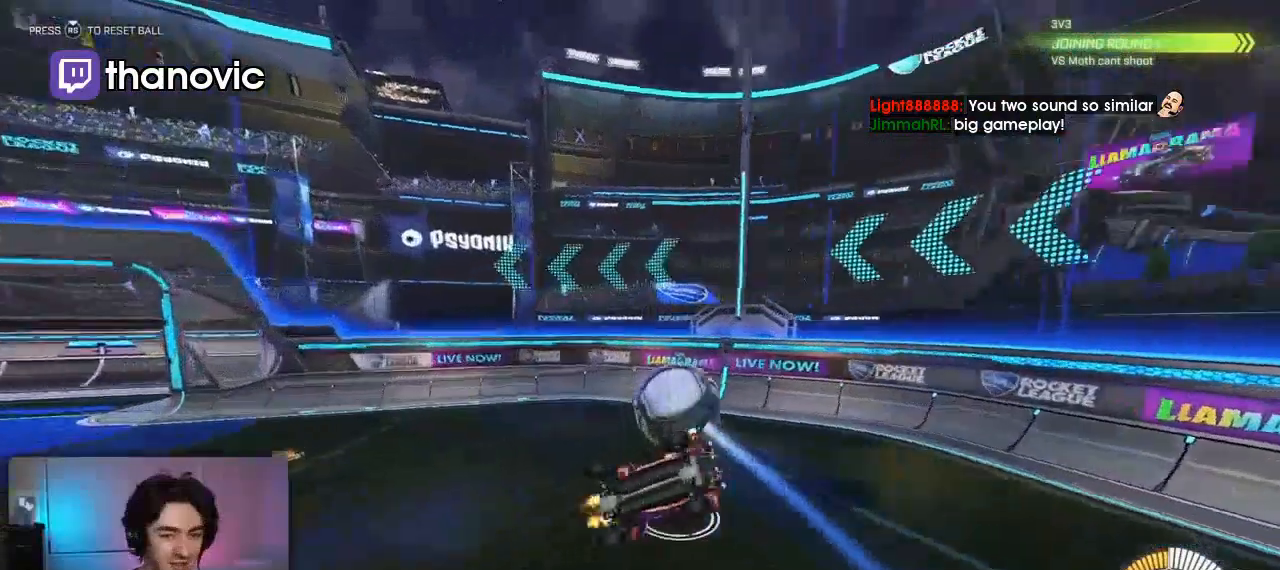
{"dt_ms": 500, "buttons": ["R2"], "left_stick": "up-right", "right_stick": "center", "events": [[433, "L1", "up"], [433, "left_stick", "up-right"]]}
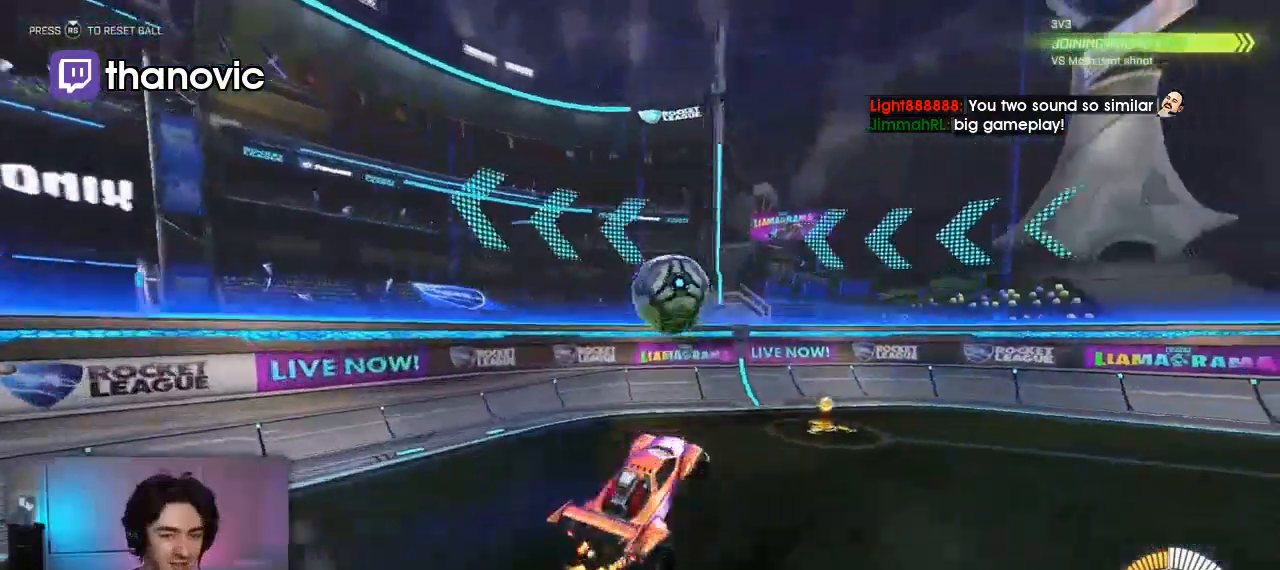
{"dt_ms": 500, "buttons": ["R1", "R2"], "left_stick": "up-right", "right_stick": "center", "events": [[367, "R1", "down"]]}
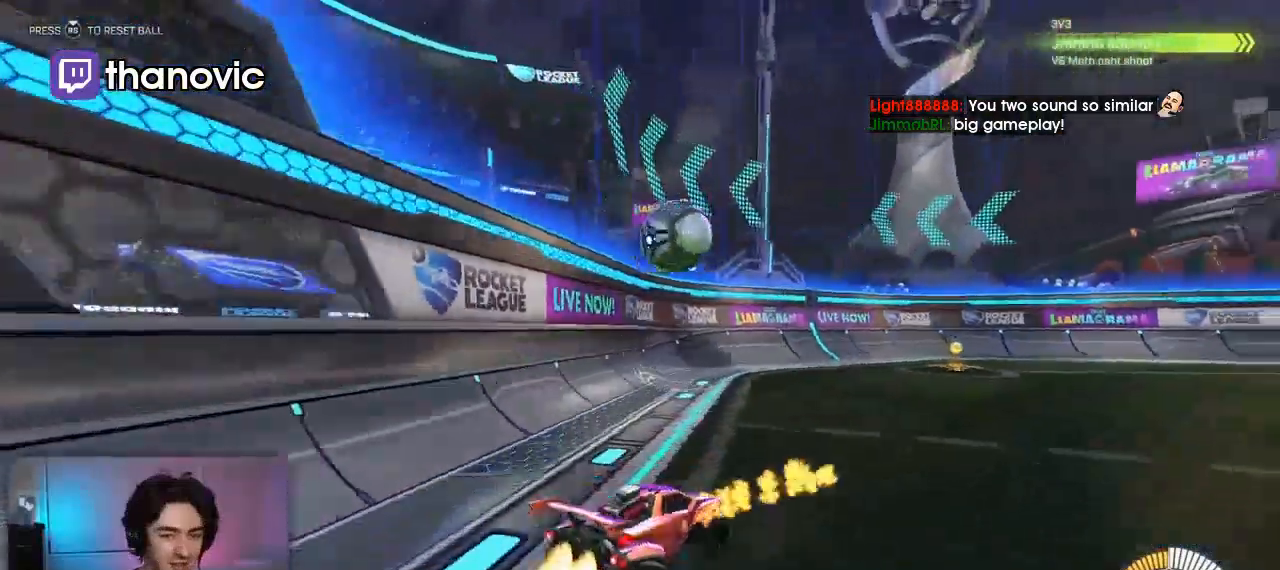
{"dt_ms": 500, "buttons": ["R1", "R2"], "left_stick": "up-right", "right_stick": "center", "events": []}
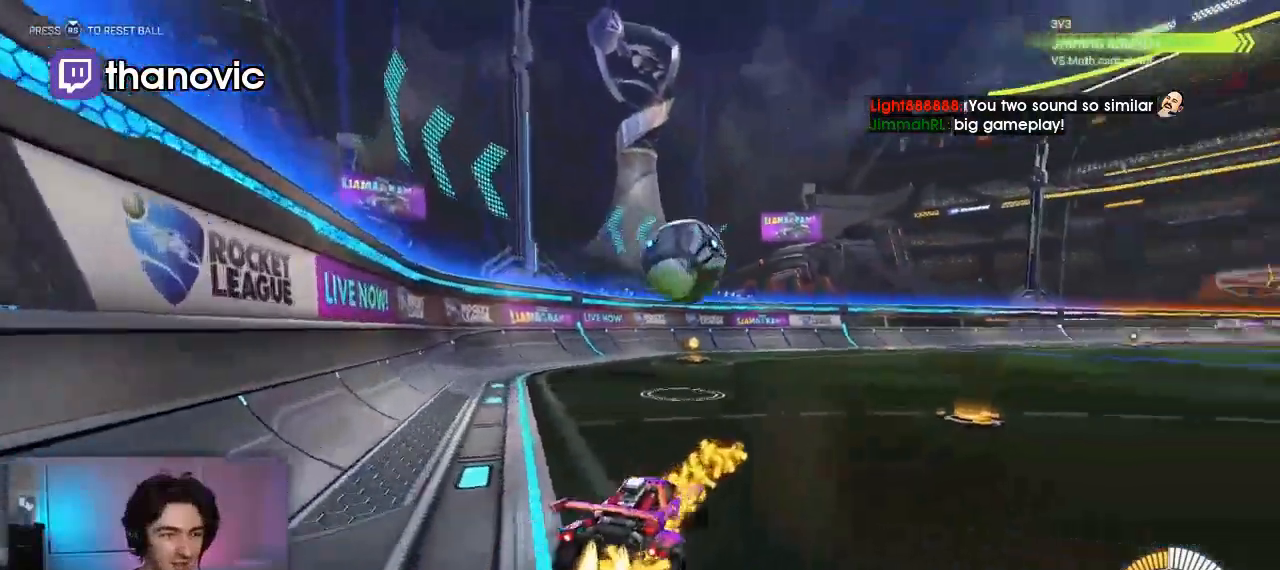
{"dt_ms": 500, "buttons": ["R2"], "left_stick": "right", "right_stick": "center", "events": [[167, "left_stick", "center"], [400, "R1", "up"], [433, "left_stick", "right"]]}
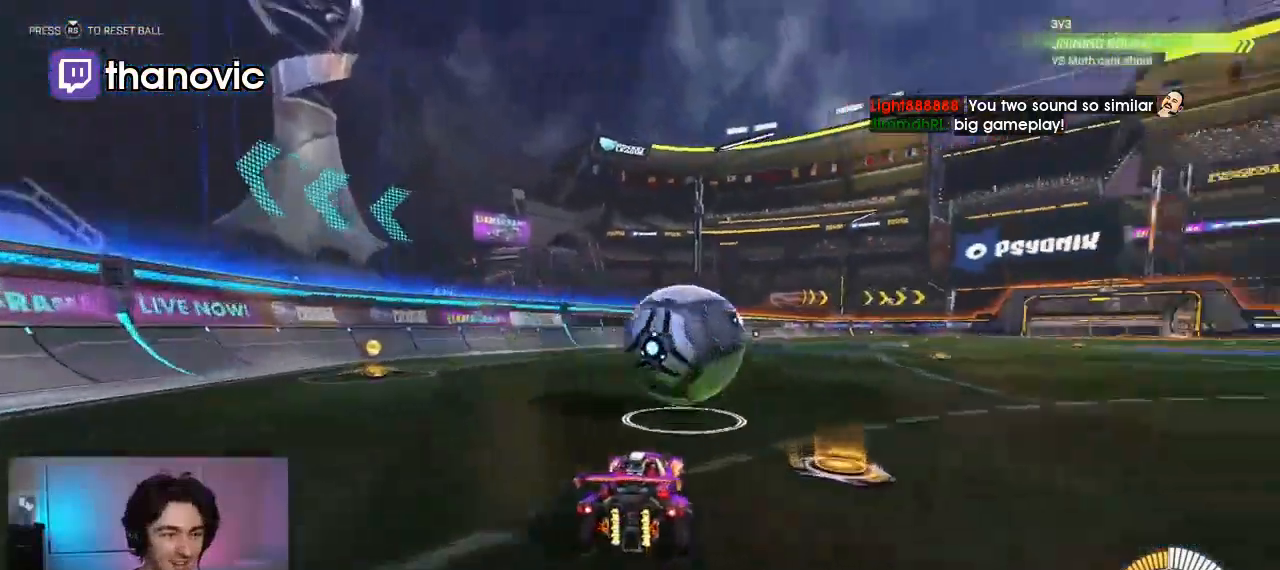
{"dt_ms": 500, "buttons": ["L1", "R2"], "left_stick": "right", "right_stick": "center", "events": [[133, "R1", "down"], [200, "CROSS", "down"], [267, "CROSS", "up"], [333, "L1", "down"], [333, "R1", "up"], [367, "CROSS", "down"], [500, "CROSS", "up"]]}
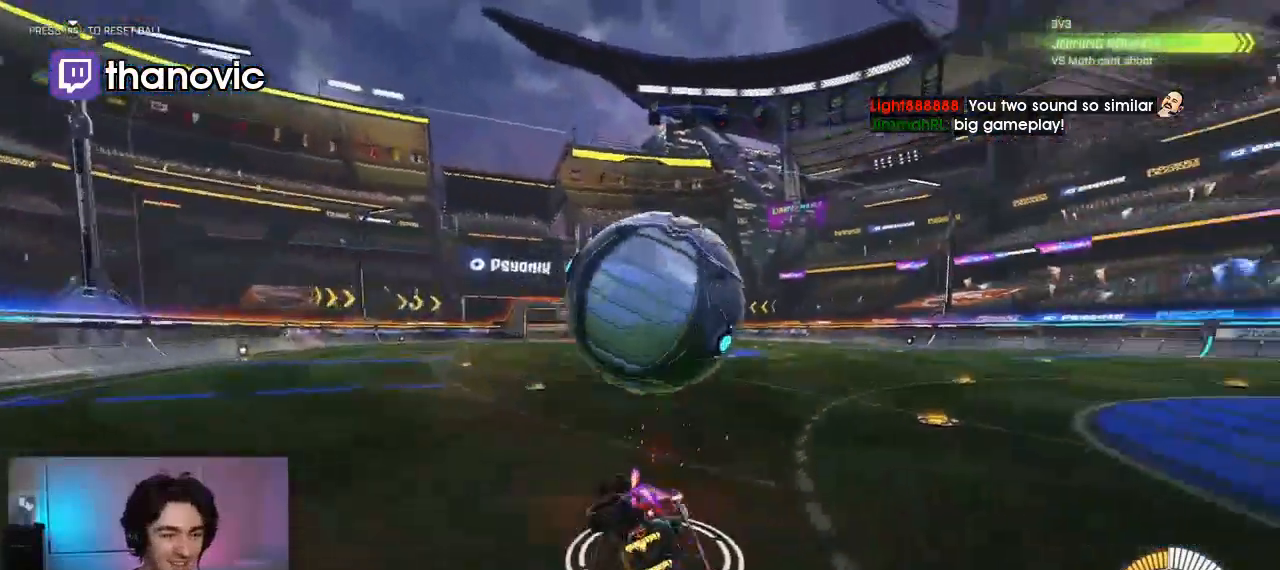
{"dt_ms": 500, "buttons": ["R1", "R2"], "left_stick": "down-right", "right_stick": "center", "events": [[167, "TRIANGLE", "down"], [333, "R1", "down"], [333, "TRIANGLE", "up"], [433, "L1", "up"], [467, "left_stick", "down-right"]]}